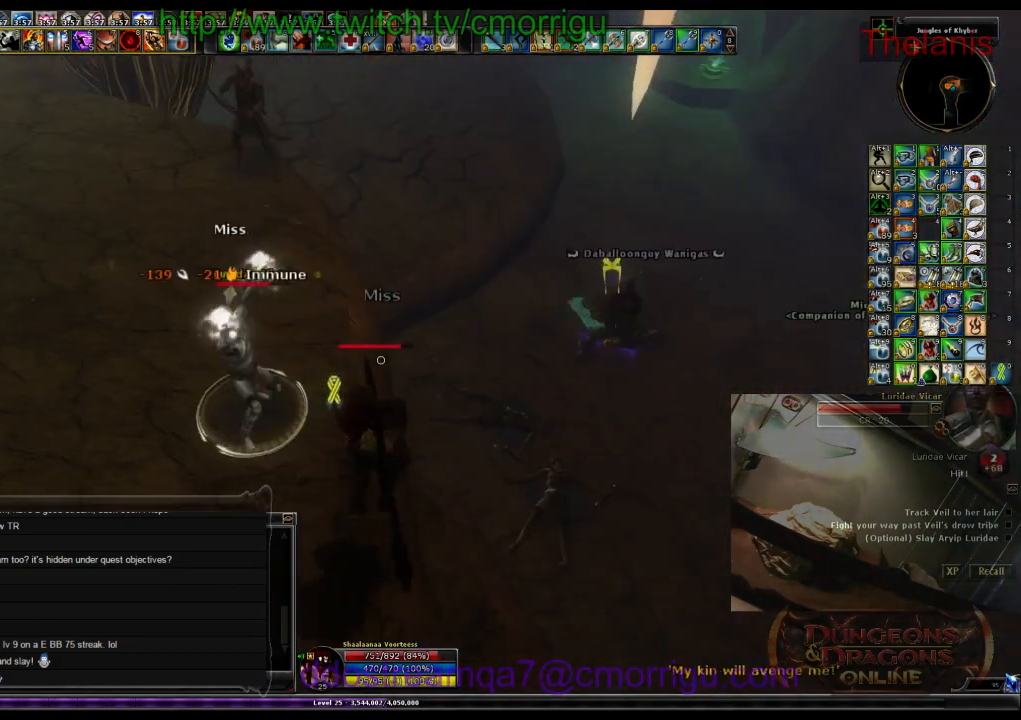
Gameplay with keyboard; each line is a JSON object with the keys held at the frame after it. "events" lists presses ("down") and releases ("up") of ".", "/", "0", "1", "2", "3", "4", "5", "6", "7", "8", "9", "a", "b", "backslash", "backspace", "c", "caps_lock", "comma", "ctrl_l", "ctrl_r", "d", "e", "equals", "escape", "f", "f1", "f10", "f11", "f12", "f2", "f3", "f4", "f5", "f6", "f7", "f8", "f9", "g", "h", "i", "j", "k", "l", "lbracket", "m", "minus", "n", "o", "p", "q", "quote", "r", "rbracket", "return", "s", "semicolon", "shift_l", "shift_r", "space", "t", "tab", "tilde", "u", "v", "w", "x", "y" and "z" between this image and that frame as [ms after this image, input, new state], when the widget could be followed in between. No other keys are recorded. Mouse input is not recorded.
{"keys": [], "events": [[333, "2", "down"], [500, "2", "up"]]}
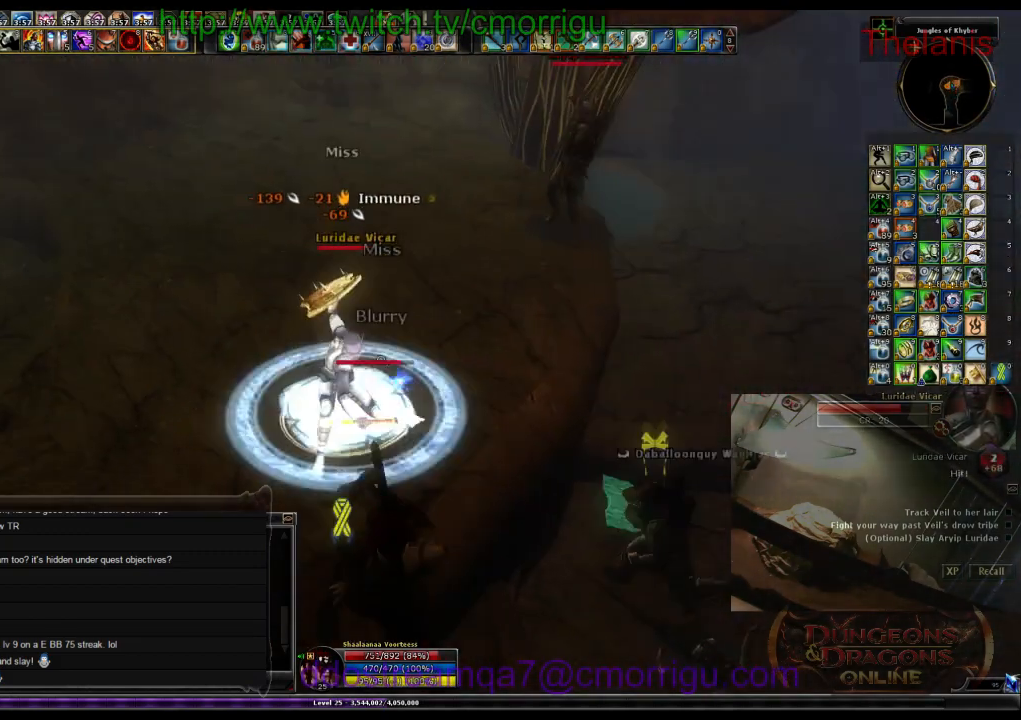
{"keys": [], "events": []}
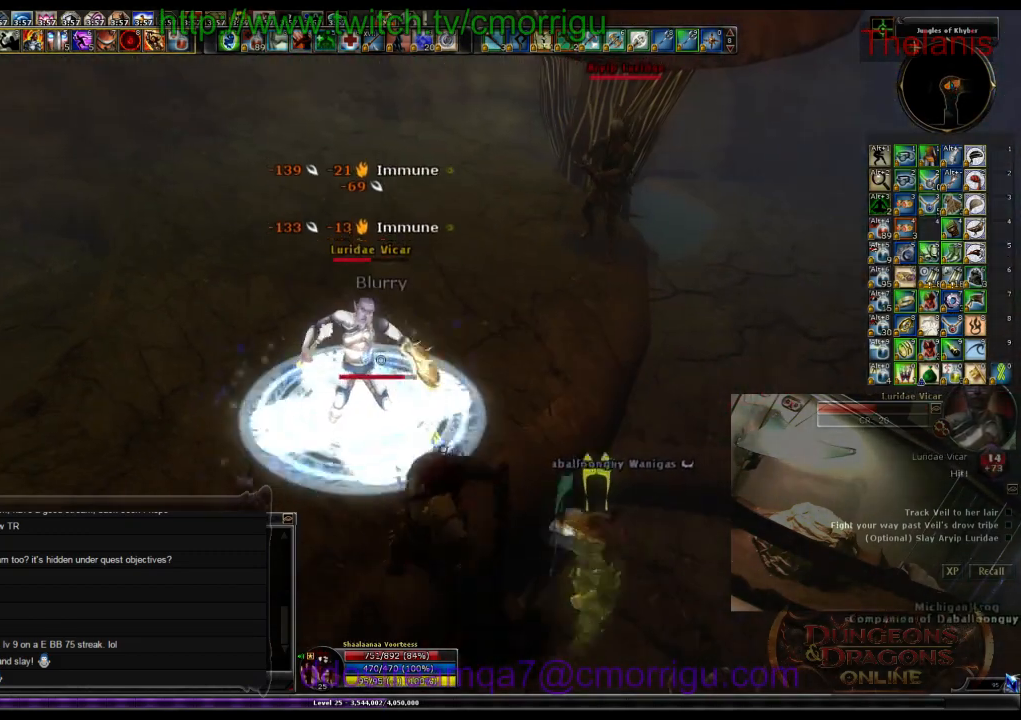
{"keys": [], "events": []}
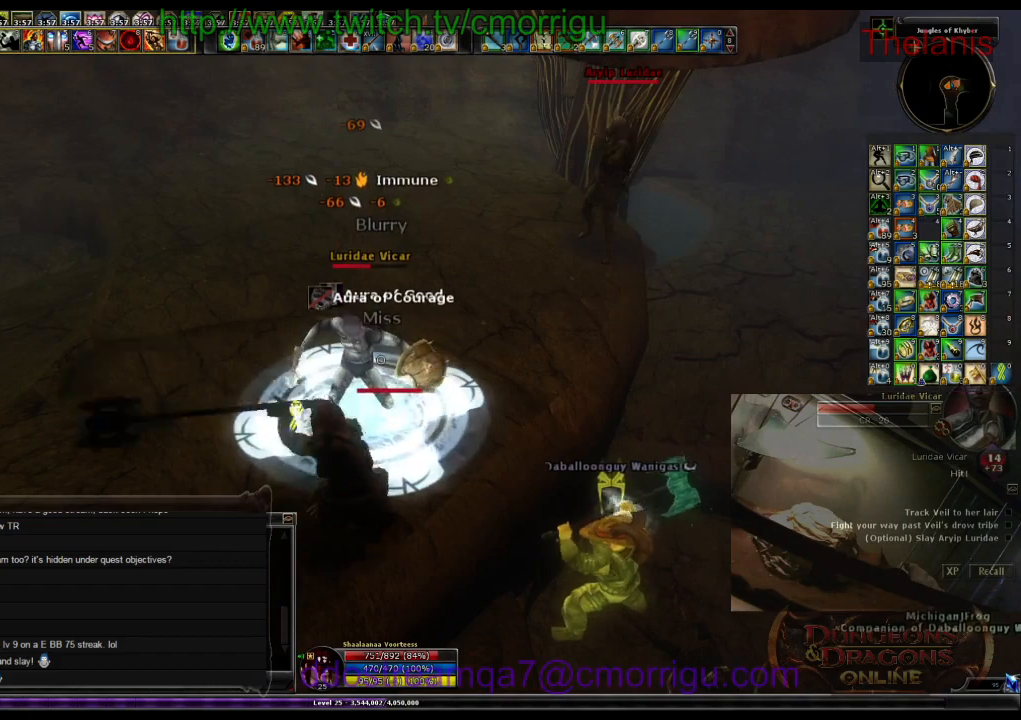
{"keys": [], "events": []}
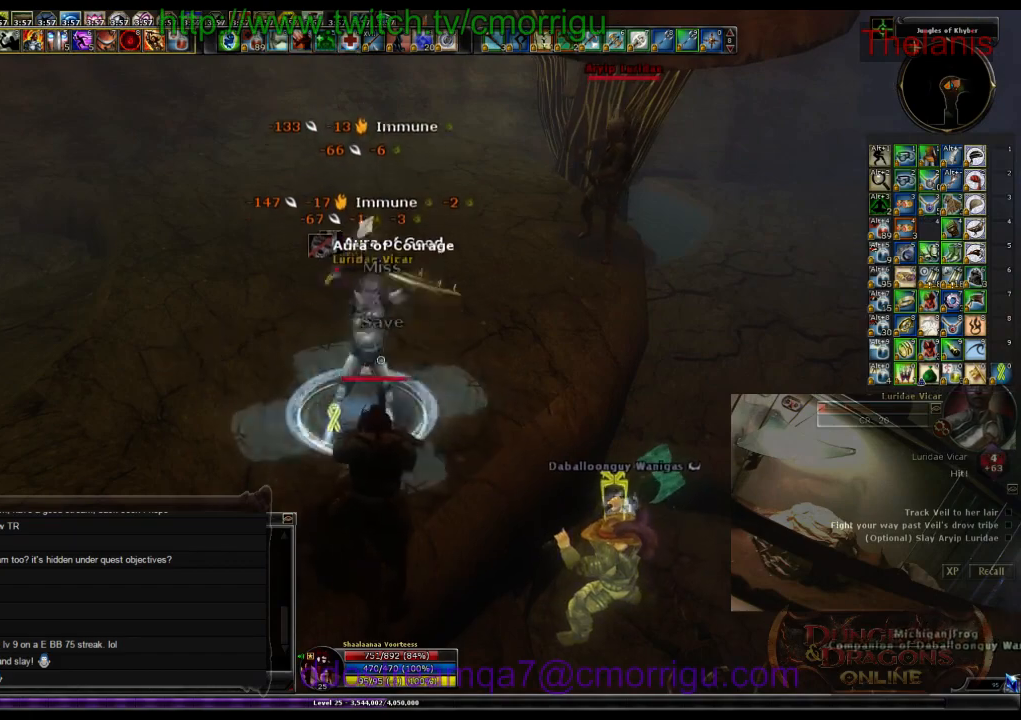
{"keys": ["w"], "events": [[300, "w", "down"]]}
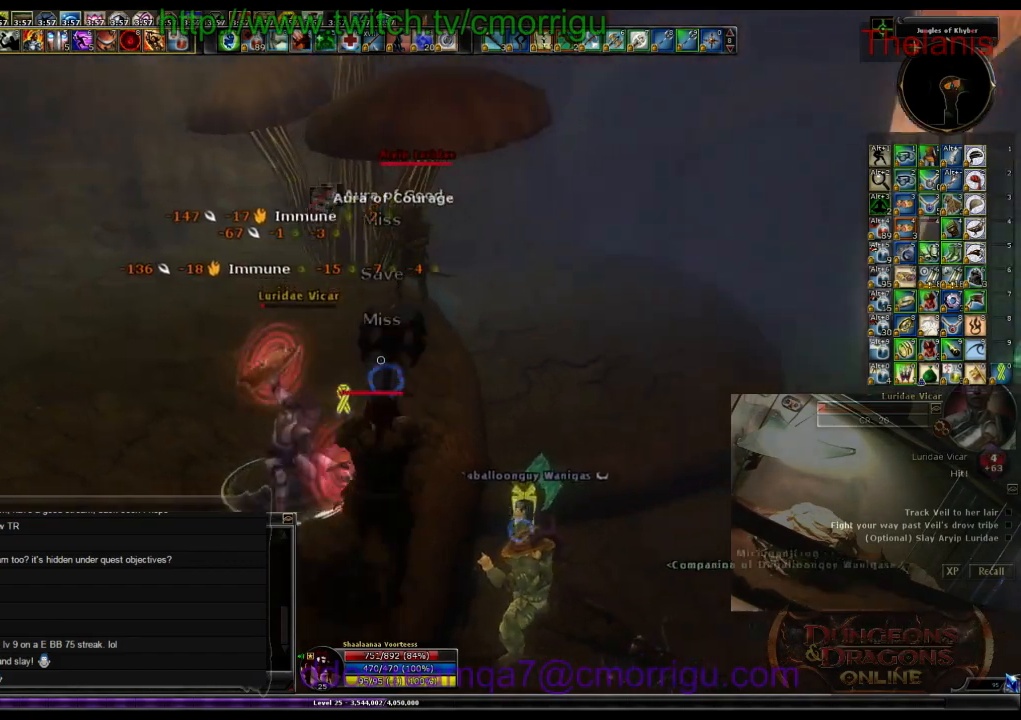
{"keys": ["w"], "events": [[100, "w", "up"], [466, "w", "down"]]}
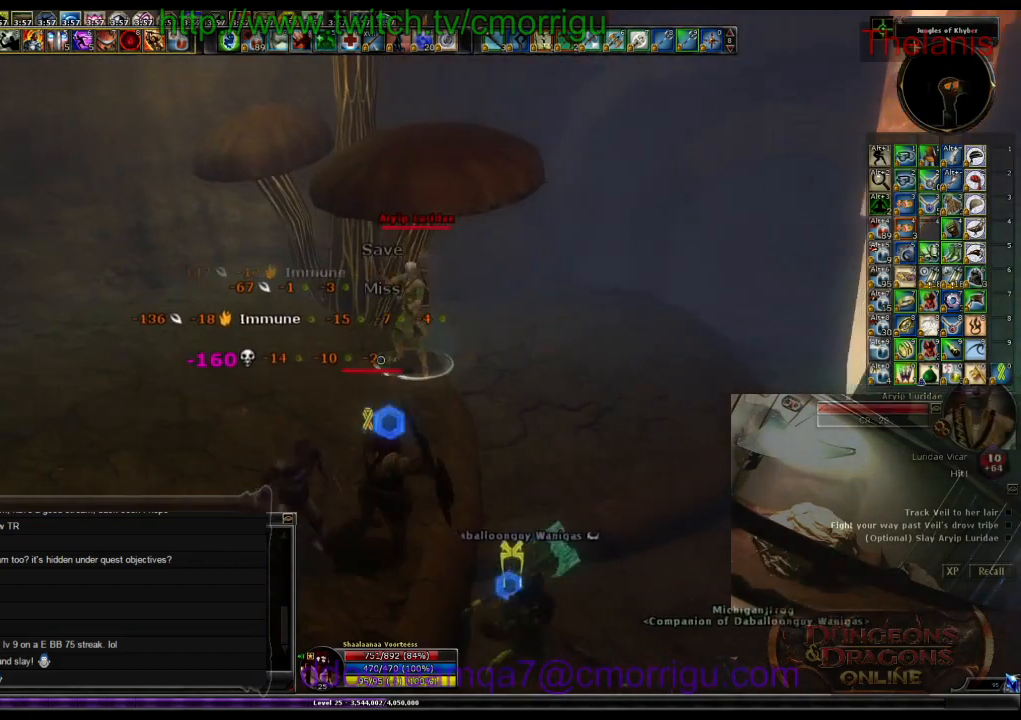
{"keys": [], "events": [[200, "1", "down"], [200, "w", "up"], [366, "1", "up"]]}
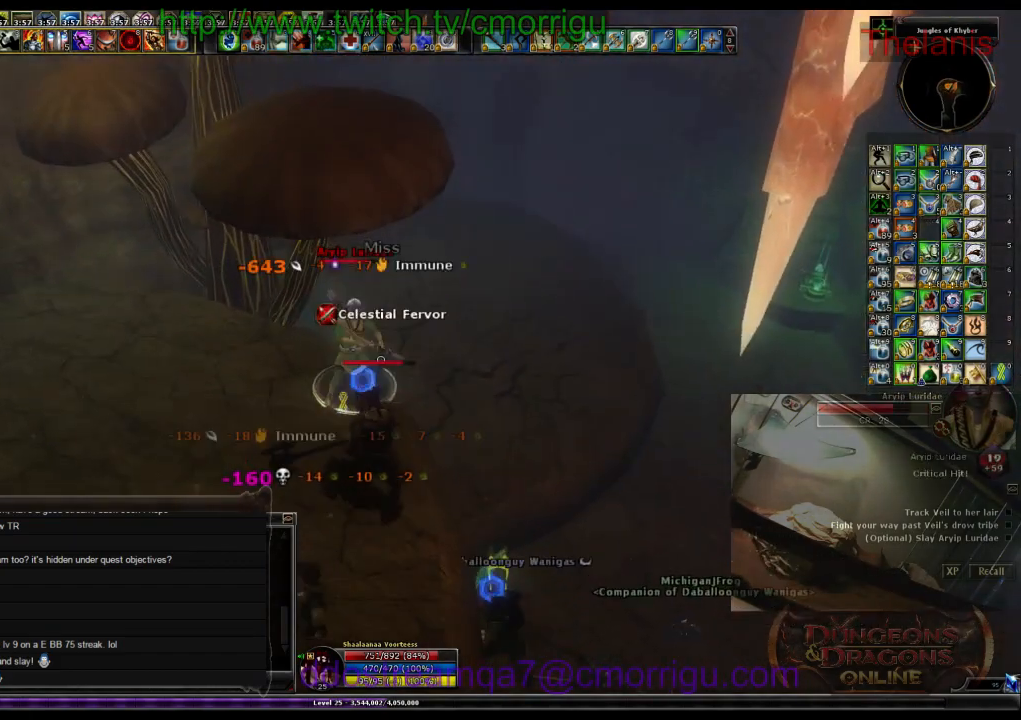
{"keys": [], "events": [[200, "2", "down"], [333, "2", "up"]]}
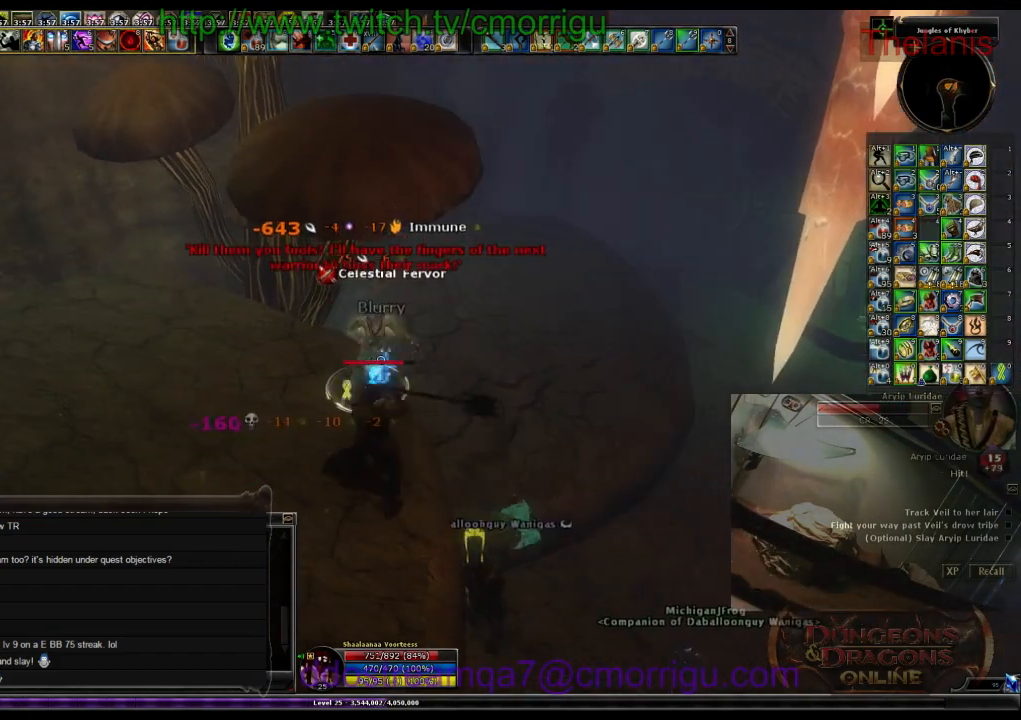
{"keys": [], "events": []}
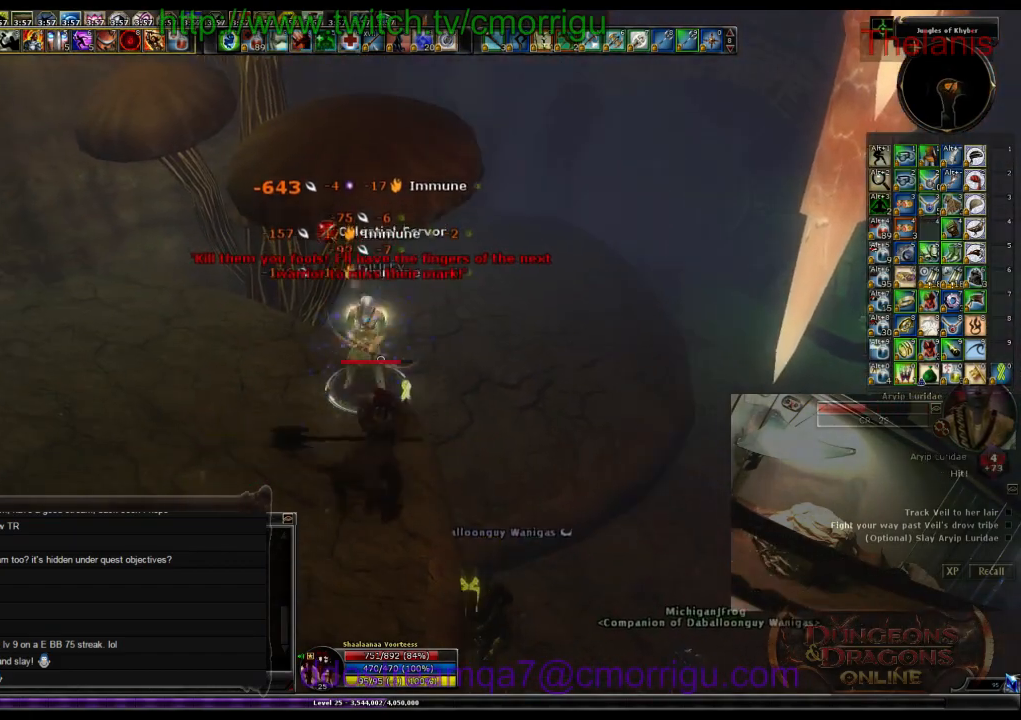
{"keys": [], "events": []}
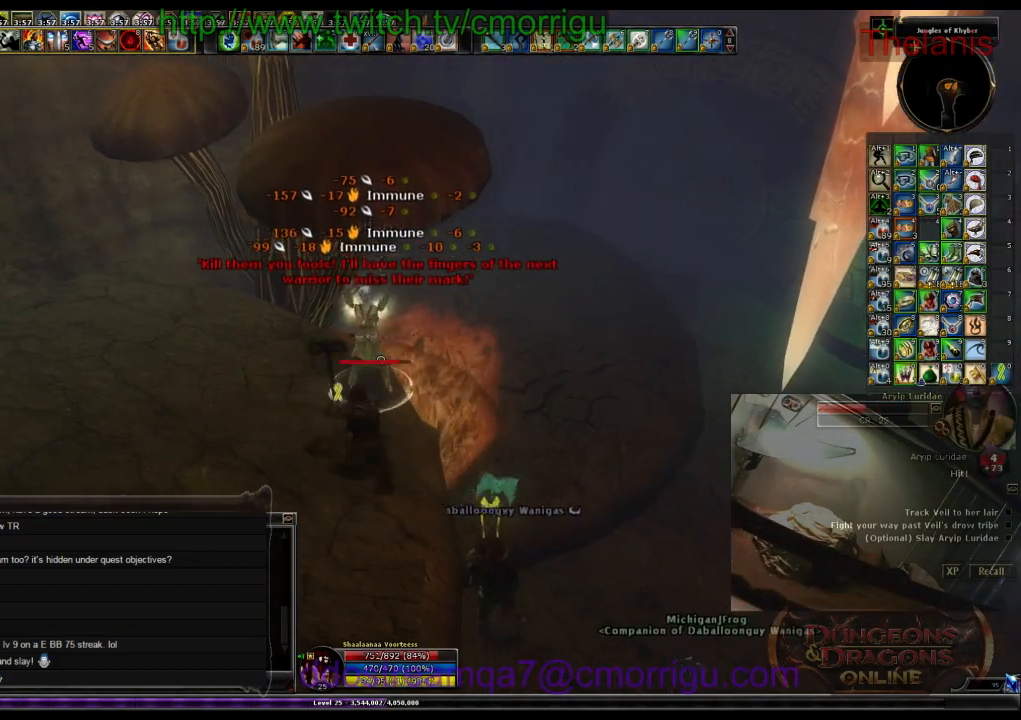
{"keys": [], "events": []}
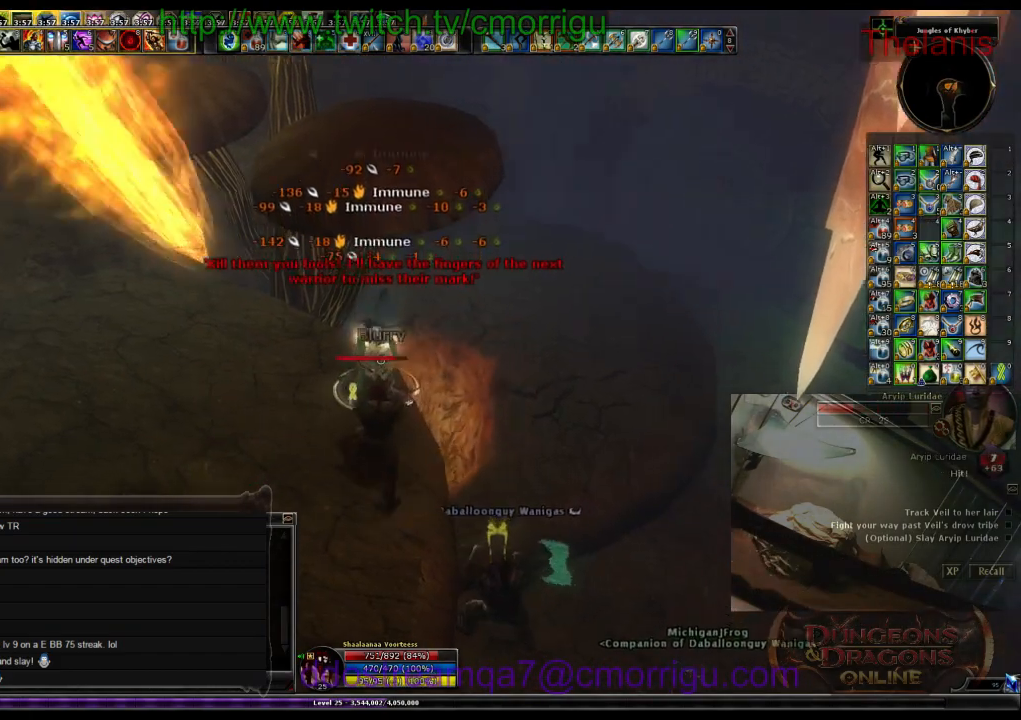
{"keys": [], "events": []}
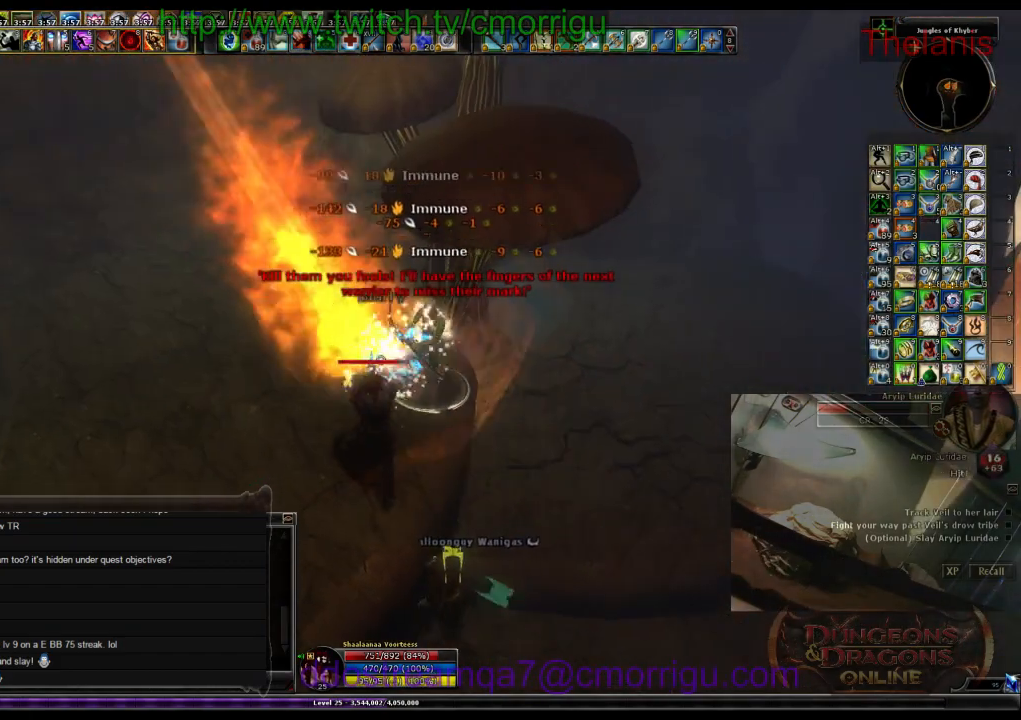
{"keys": [], "events": []}